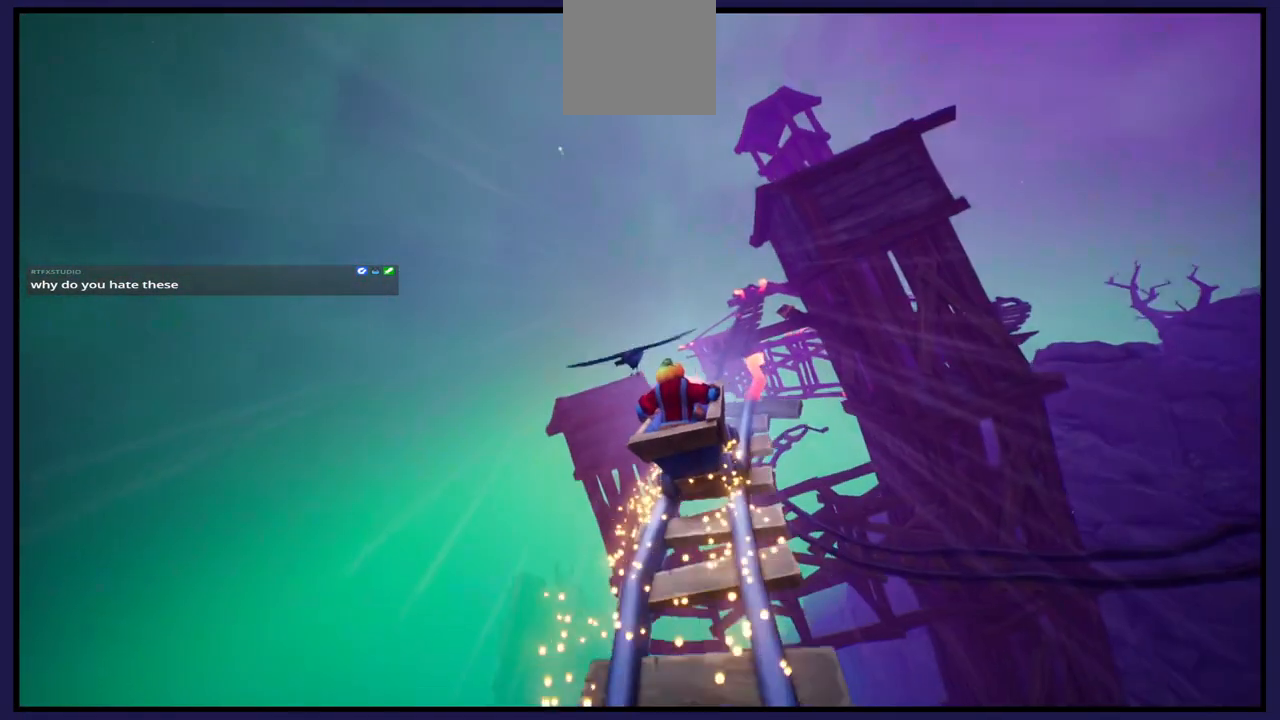
Gameplay with a controller (Xbox layout); each line is a JSON object with the inputs held at the frame after it. "events" lists button and stick changes between this image and that frame as [ms after this image, input, new state], when the widget could be followed in between.
{"buttons": ["A"], "left_stick": "center", "right_stick": "center", "events": [[117, "left_stick", "right"], [217, "left_stick", "center"], [250, "A", "down"]]}
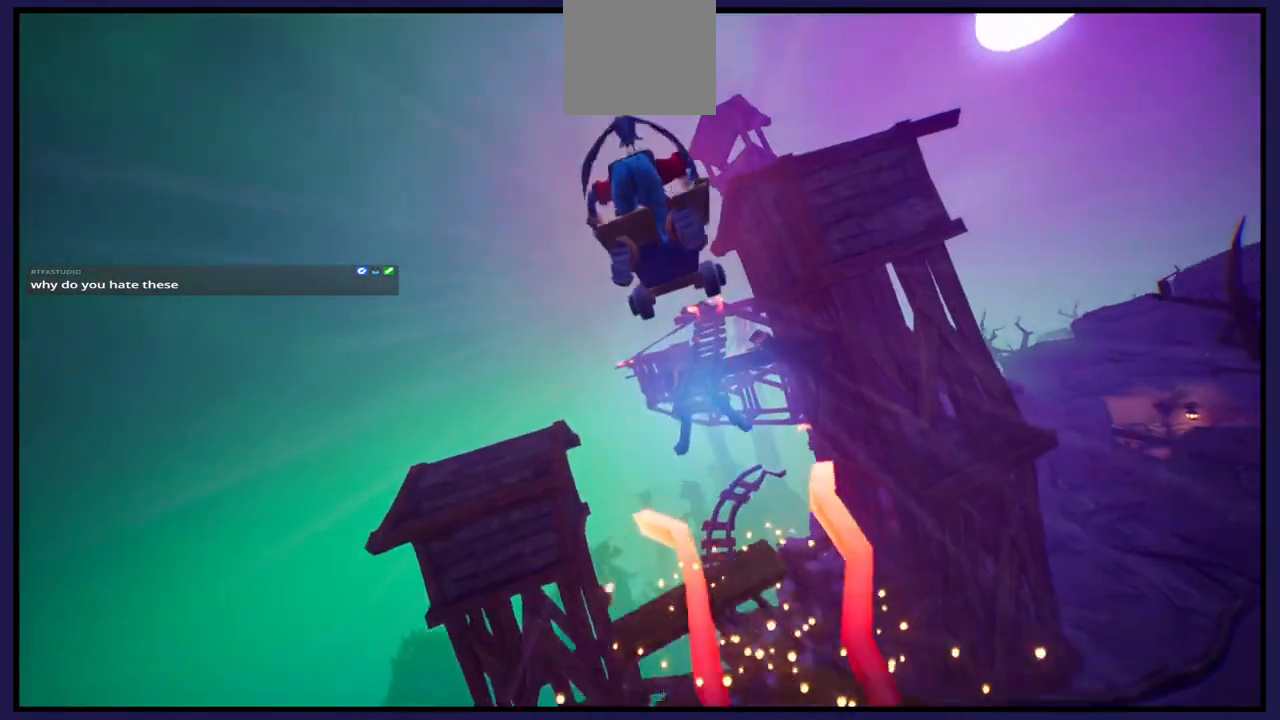
{"buttons": [], "left_stick": "center", "right_stick": "center", "events": [[200, "A", "up"]]}
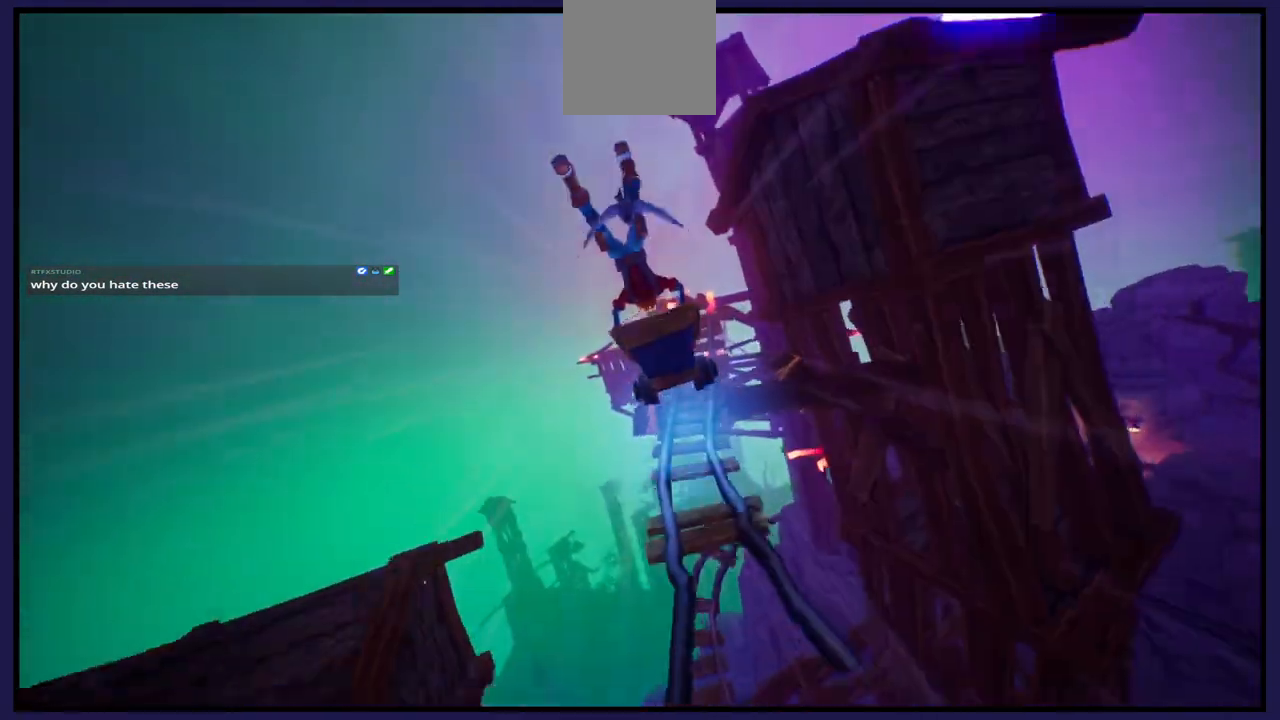
{"buttons": [], "left_stick": "center", "right_stick": "center", "events": []}
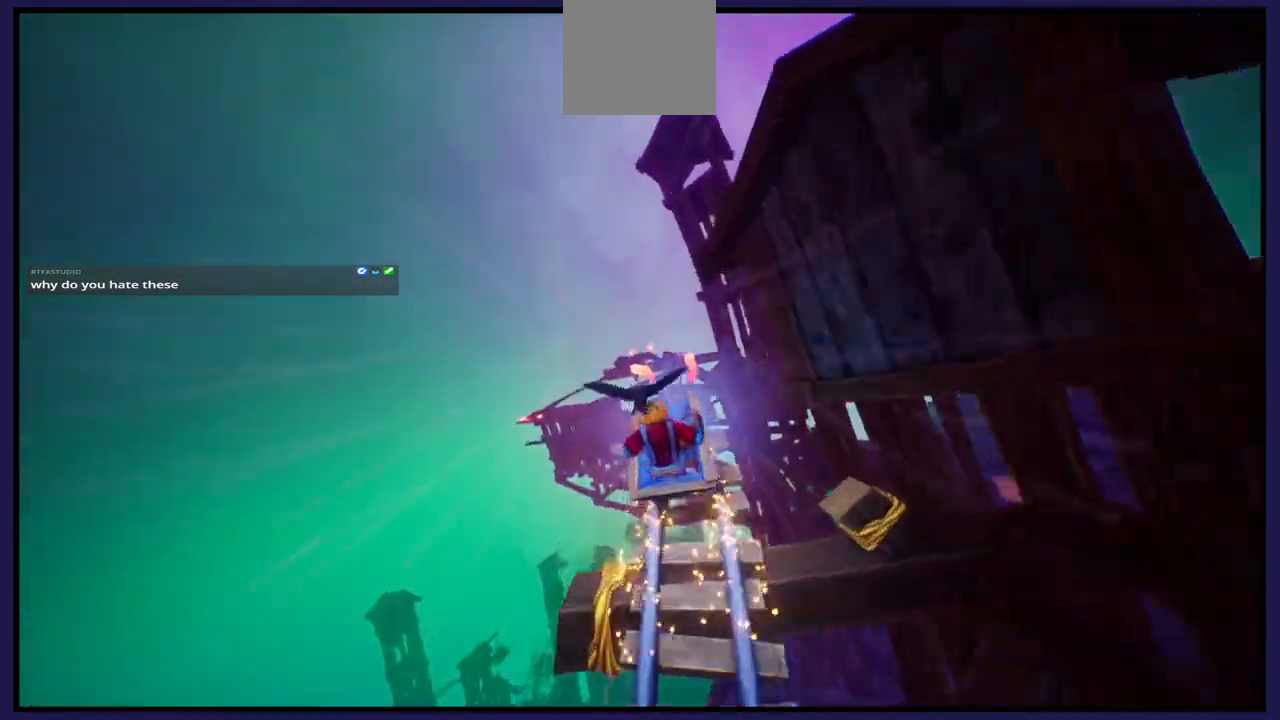
{"buttons": ["A"], "left_stick": "center", "right_stick": "center", "events": [[250, "A", "down"]]}
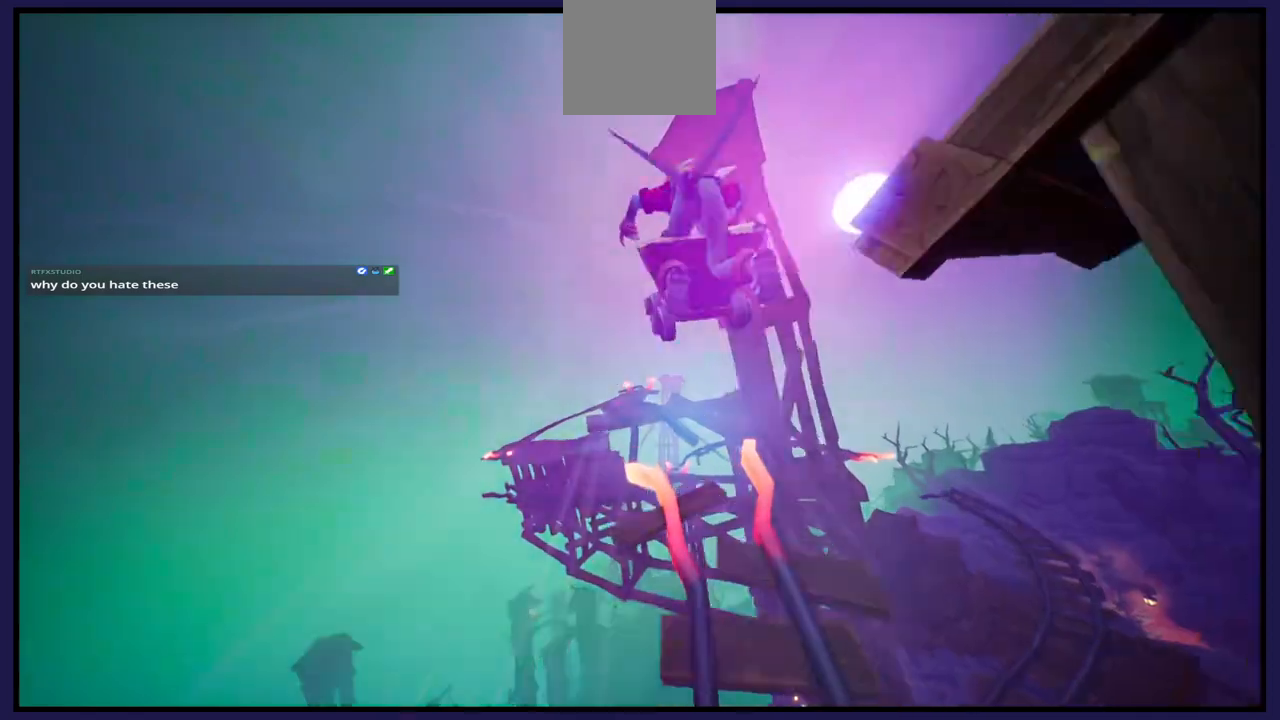
{"buttons": [], "left_stick": "center", "right_stick": "center", "events": [[417, "A", "up"]]}
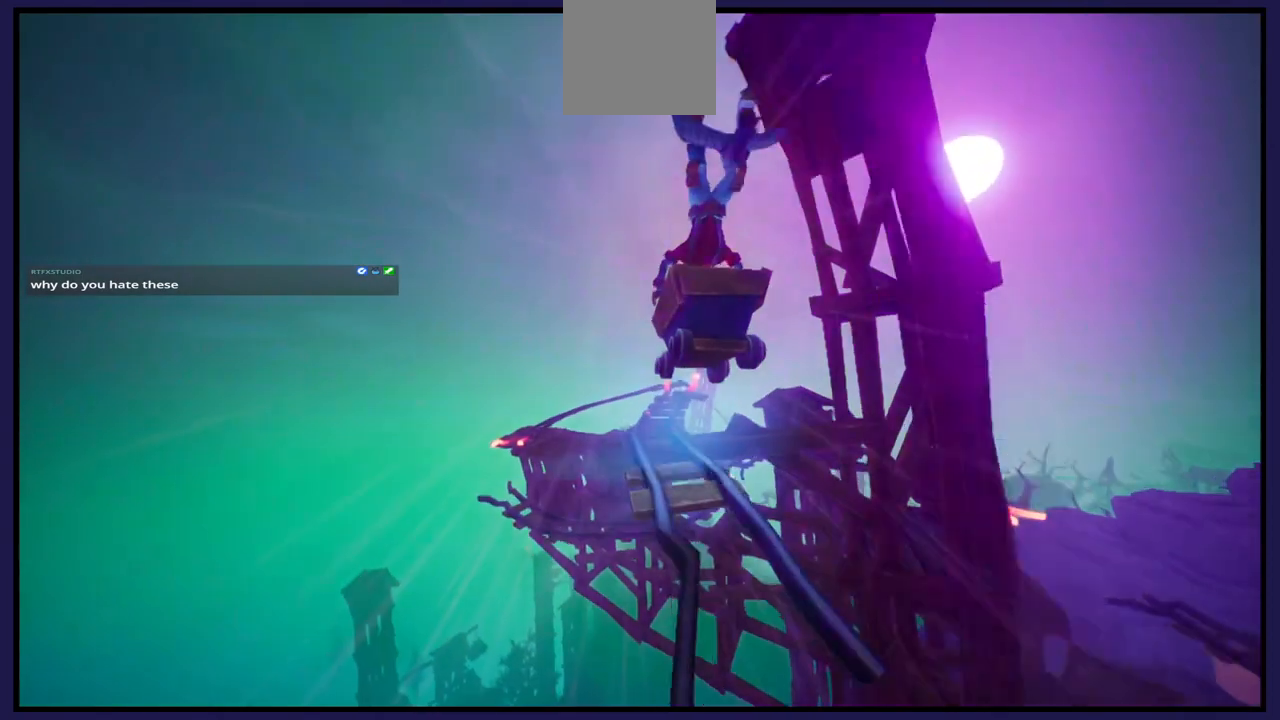
{"buttons": [], "left_stick": "center", "right_stick": "center", "events": [[100, "L1", "down"], [200, "L1", "up"]]}
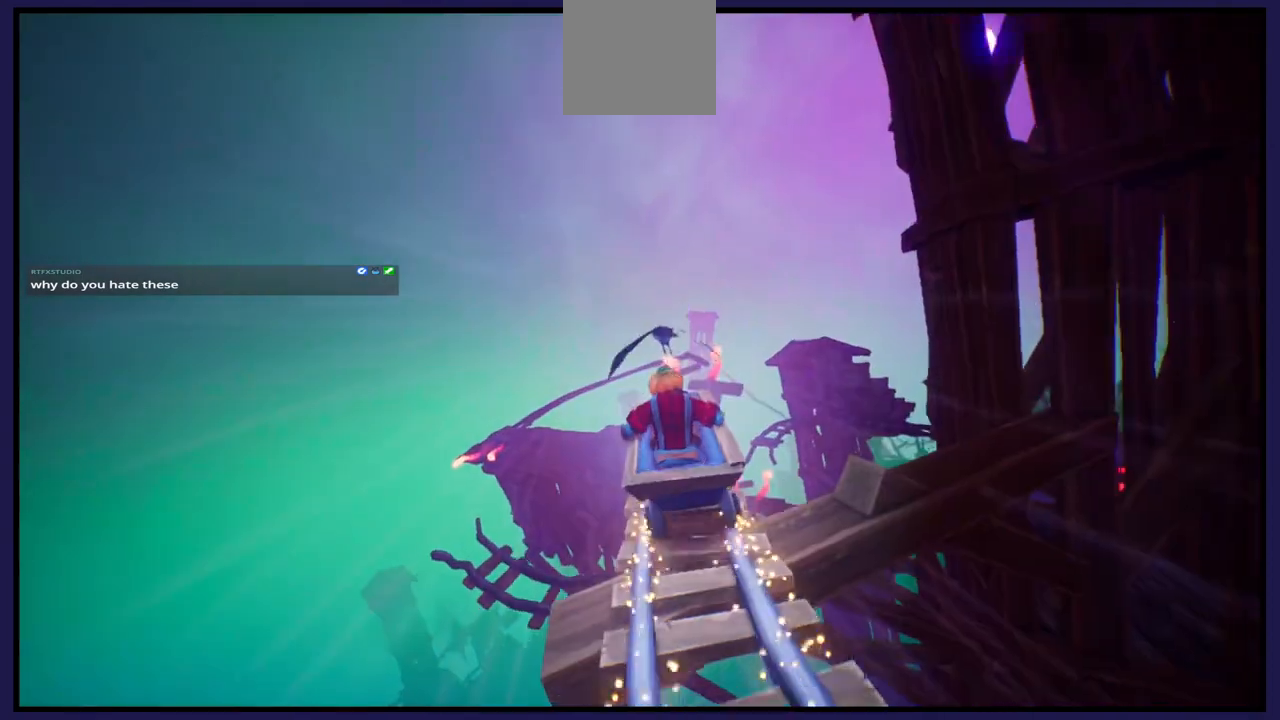
{"buttons": ["A"], "left_stick": "center", "right_stick": "center", "events": [[233, "A", "down"]]}
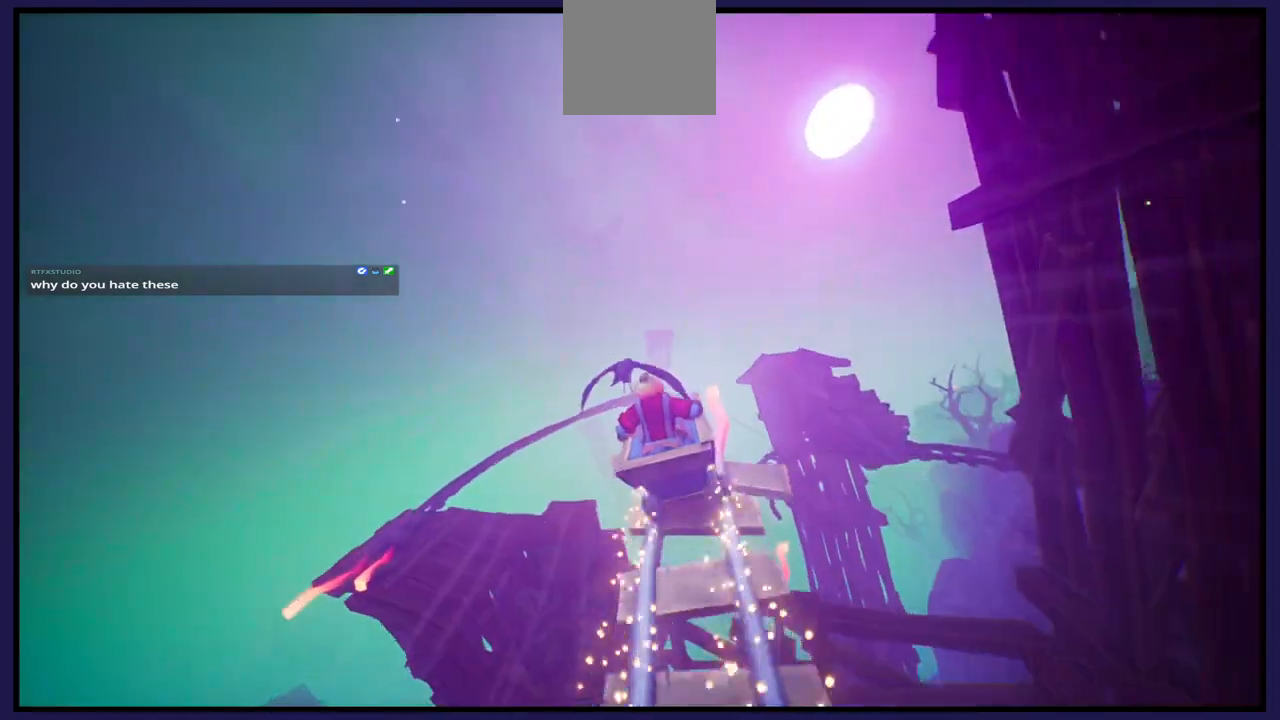
{"buttons": [], "left_stick": "center", "right_stick": "center", "events": [[150, "A", "up"], [233, "A", "down"], [400, "A", "up"]]}
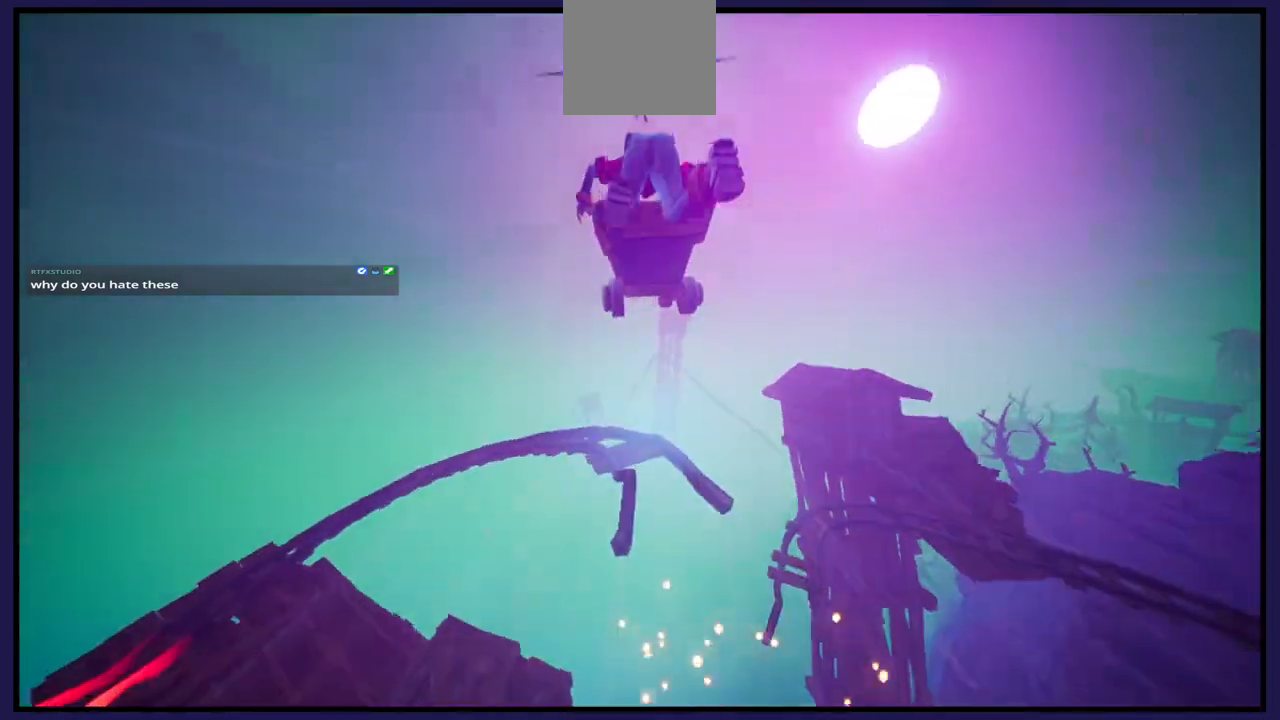
{"buttons": [], "left_stick": "left", "right_stick": "center", "events": [[67, "left_stick", "left"], [300, "left_stick", "center"], [417, "left_stick", "left"]]}
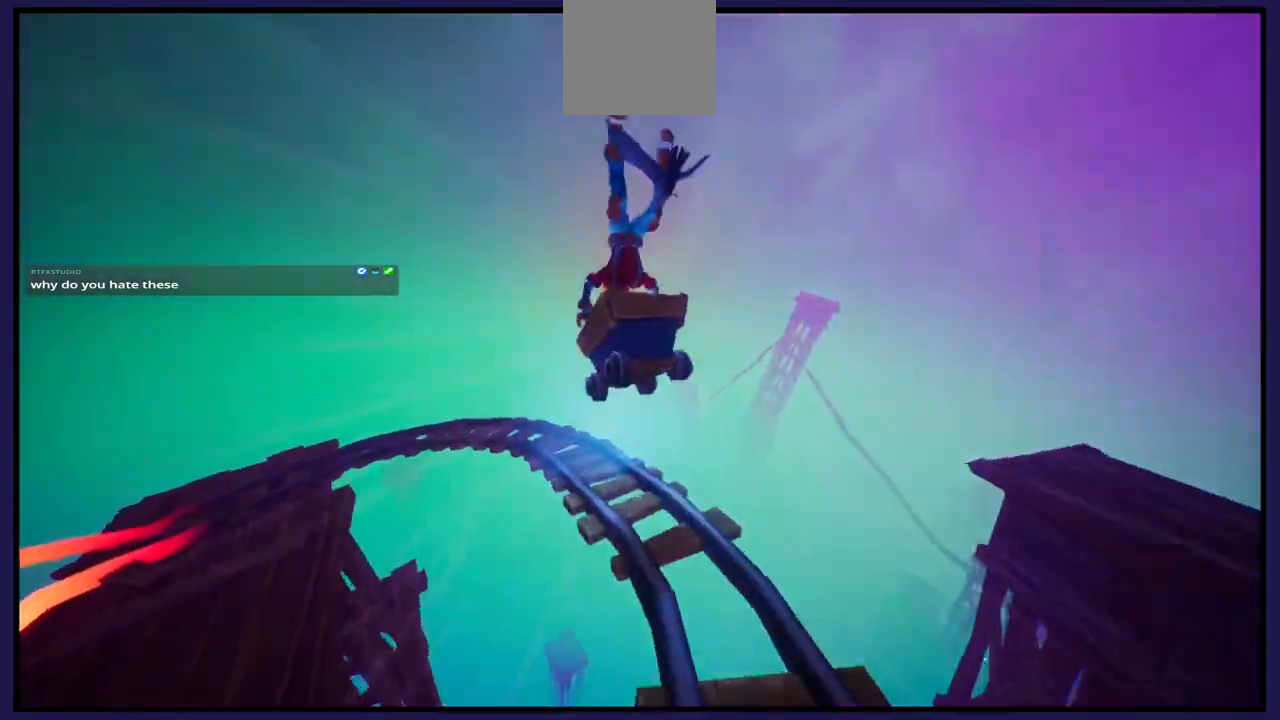
{"buttons": [], "left_stick": "left", "right_stick": "center", "events": [[300, "L1", "down"], [450, "L1", "up"]]}
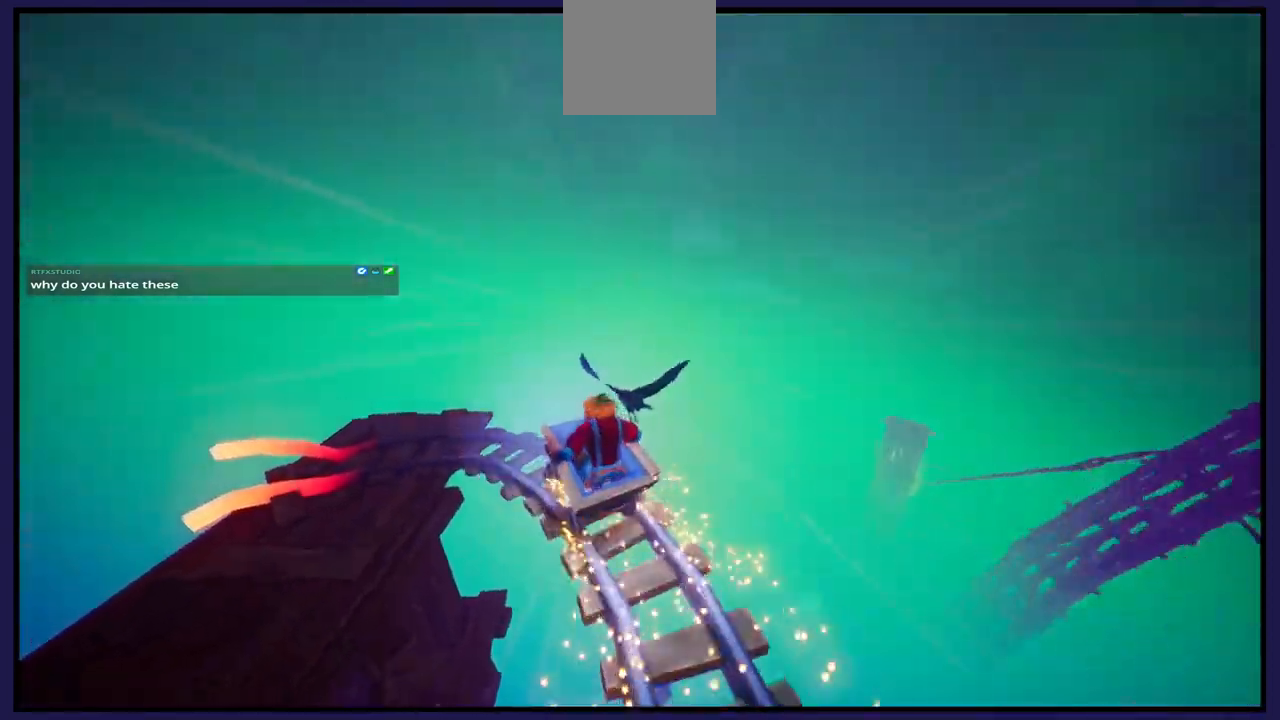
{"buttons": [], "left_stick": "center", "right_stick": "center", "events": [[167, "L1", "down"], [250, "left_stick", "center"], [317, "L1", "up"]]}
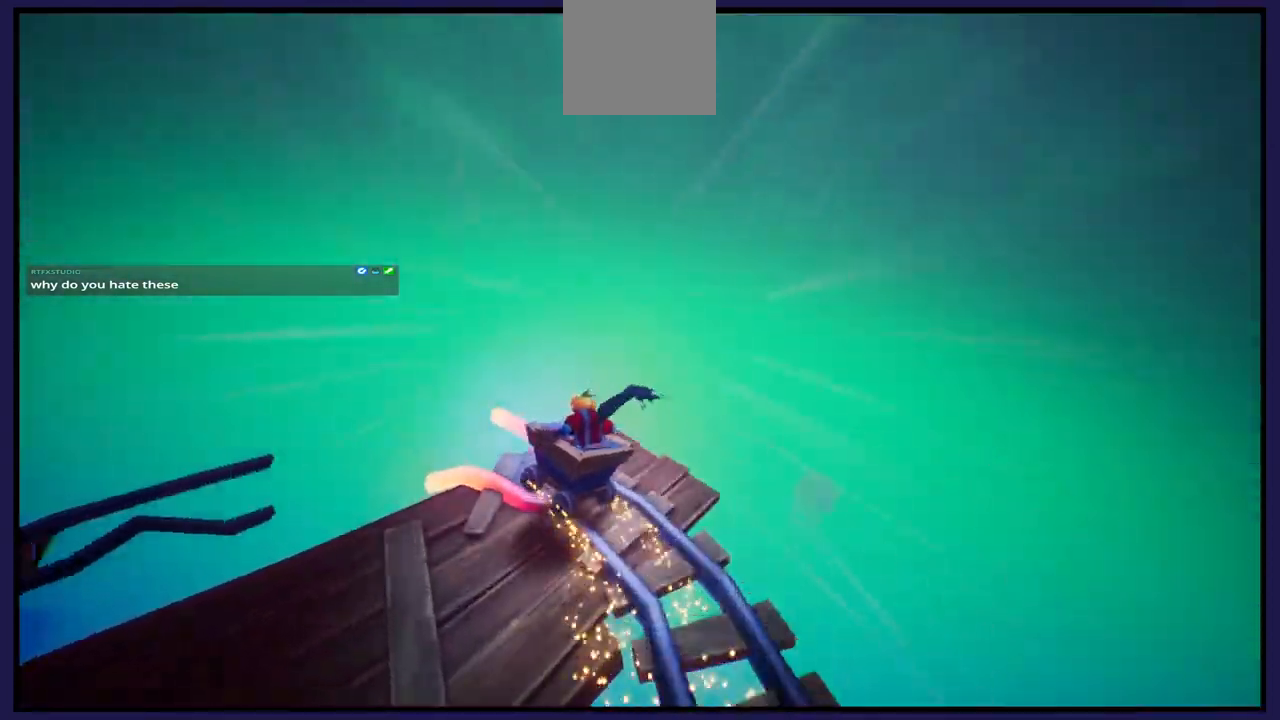
{"buttons": ["A"], "left_stick": "center", "right_stick": "center", "events": [[83, "A", "down"]]}
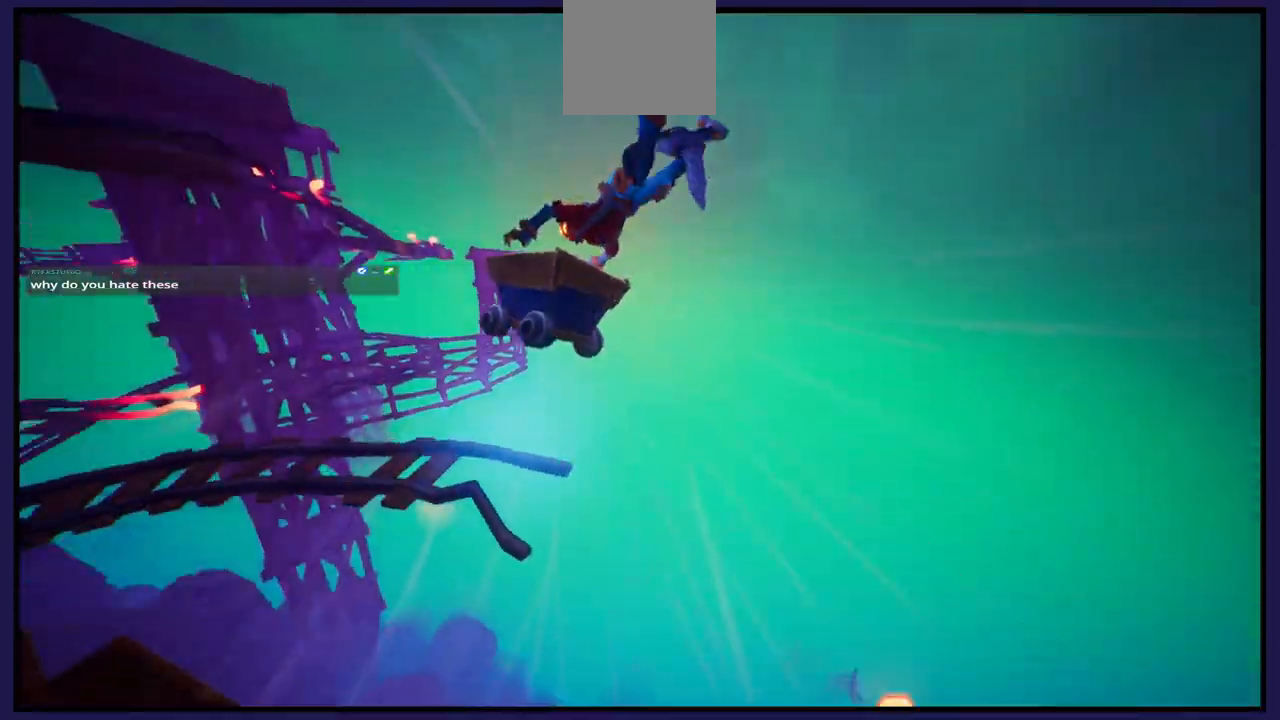
{"buttons": [], "left_stick": "center", "right_stick": "center", "events": [[200, "A", "up"]]}
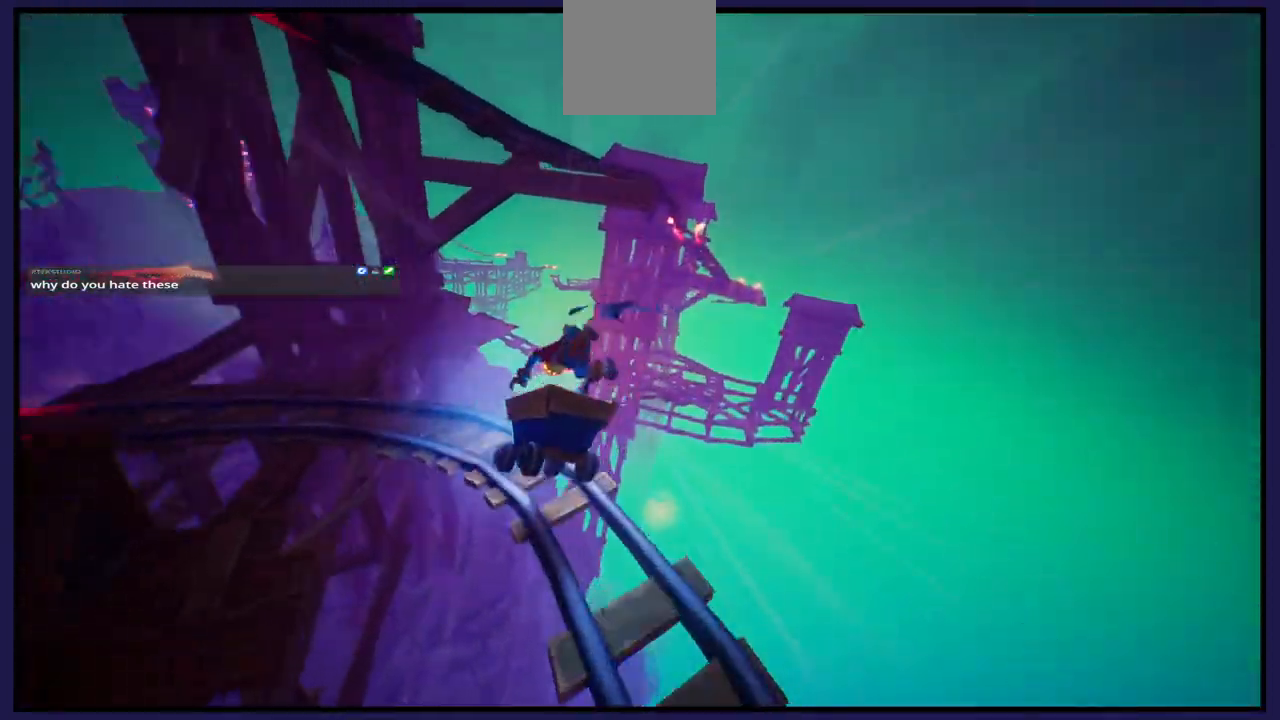
{"buttons": [], "left_stick": "center", "right_stick": "center", "events": [[367, "left_stick", "left"], [467, "left_stick", "center"]]}
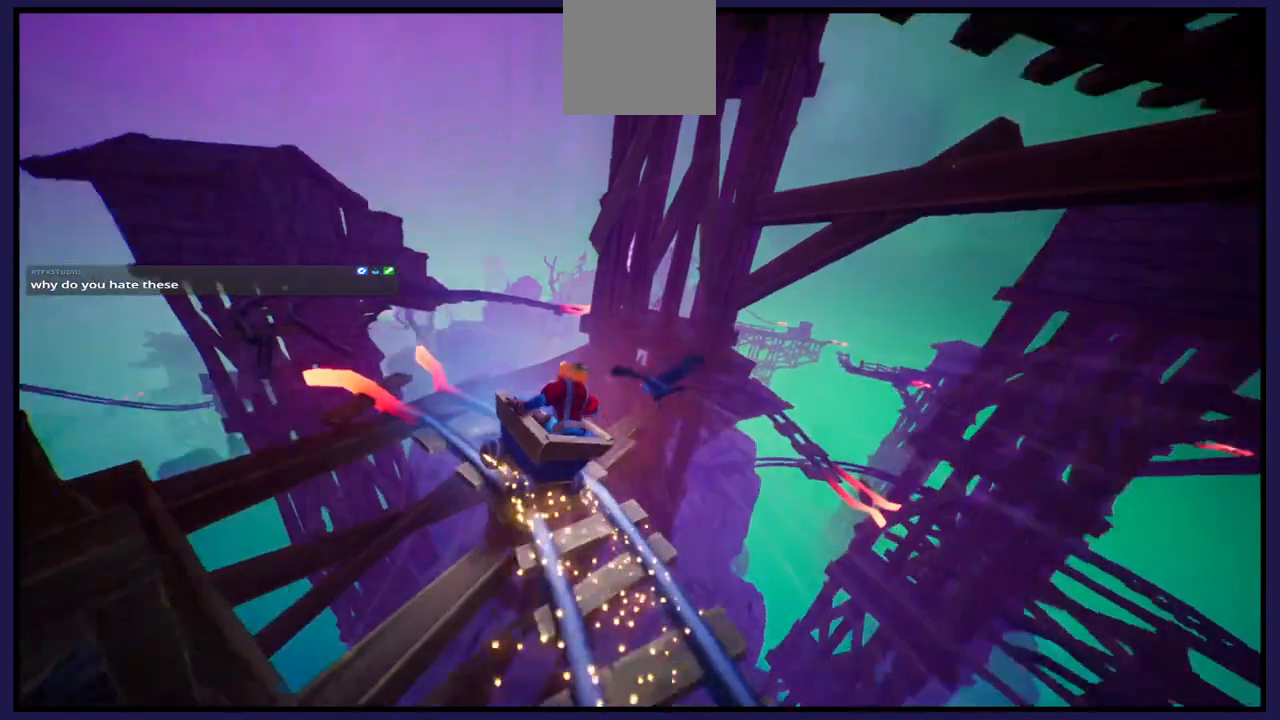
{"buttons": ["A"], "left_stick": "center", "right_stick": "center", "events": [[217, "left_stick", "left"], [283, "left_stick", "center"], [300, "A", "down"]]}
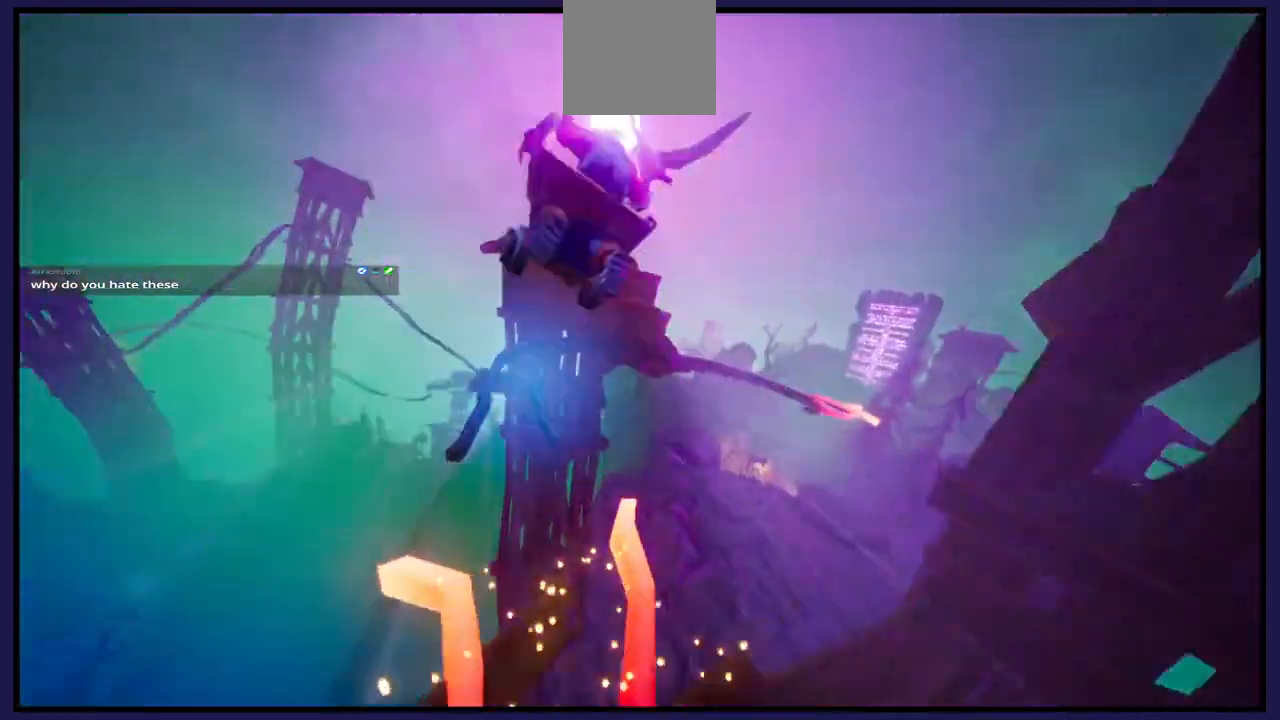
{"buttons": [], "left_stick": "center", "right_stick": "center", "events": [[100, "A", "up"]]}
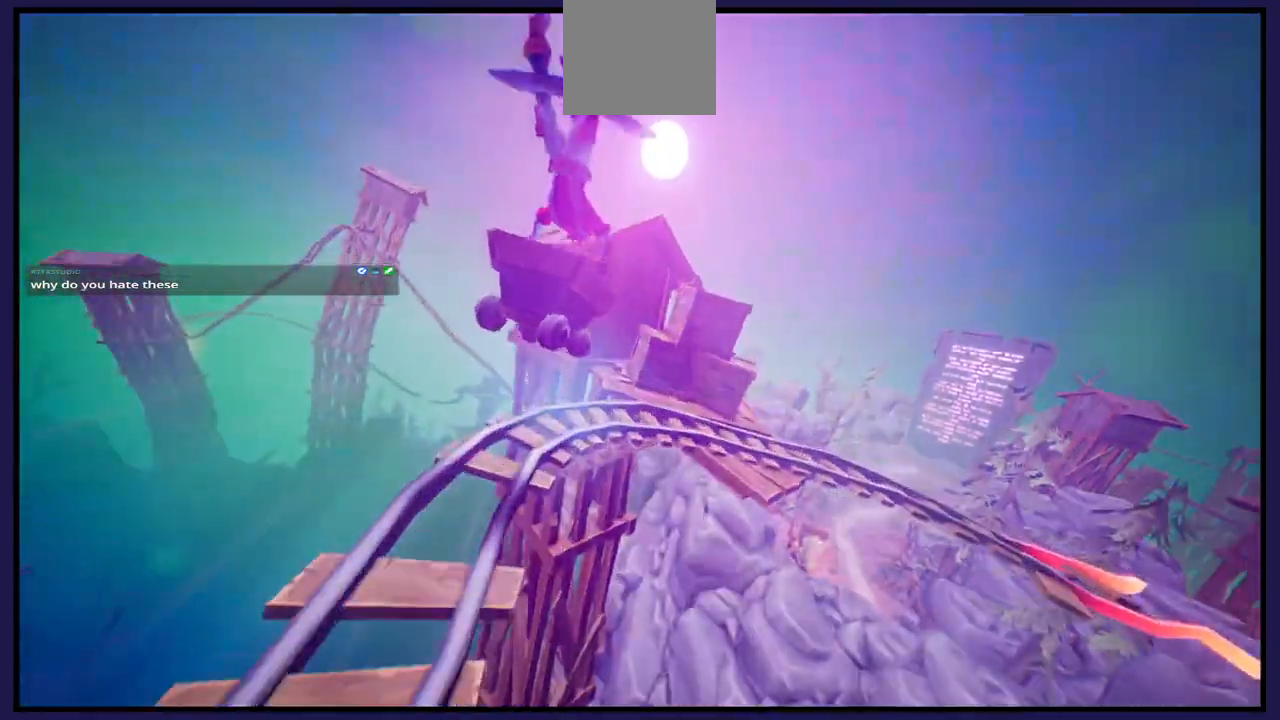
{"buttons": [], "left_stick": "right", "right_stick": "center", "events": [[333, "L1", "down"], [467, "L1", "up"], [467, "left_stick", "right"]]}
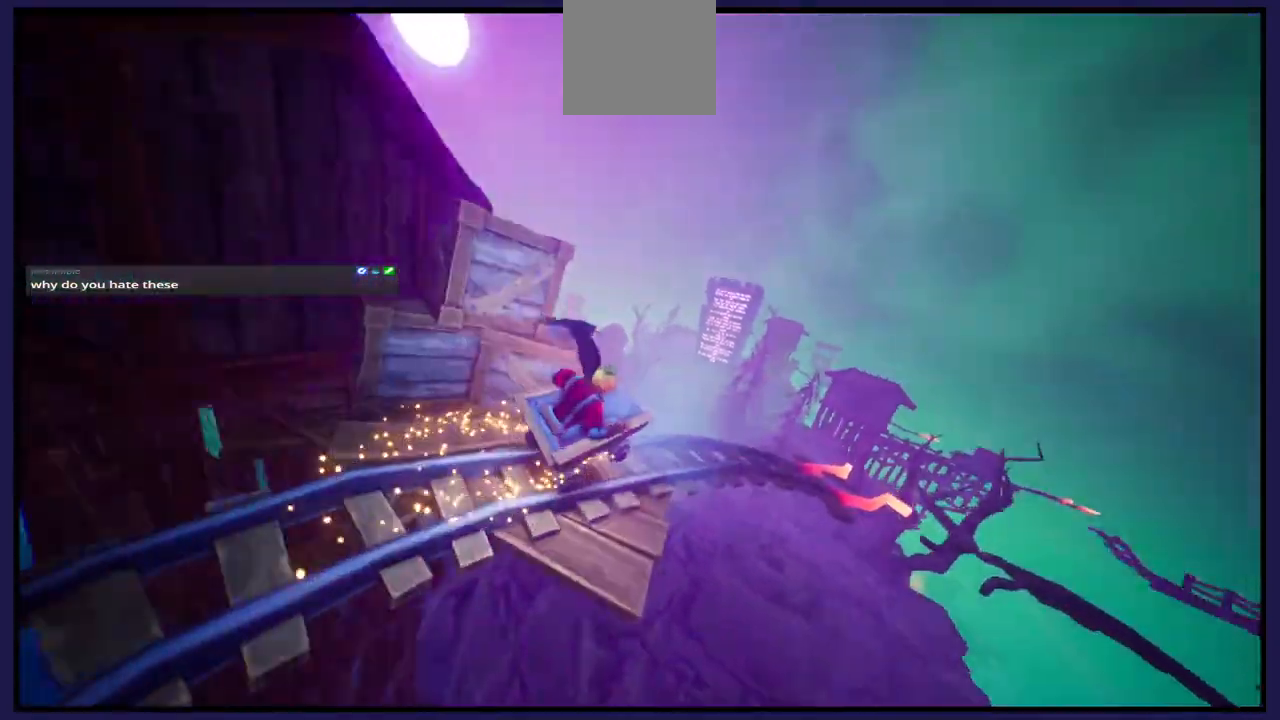
{"buttons": ["A"], "left_stick": "right", "right_stick": "center", "events": [[167, "L1", "down"], [167, "left_stick", "center"], [333, "L1", "up"], [333, "left_stick", "right"], [450, "A", "down"]]}
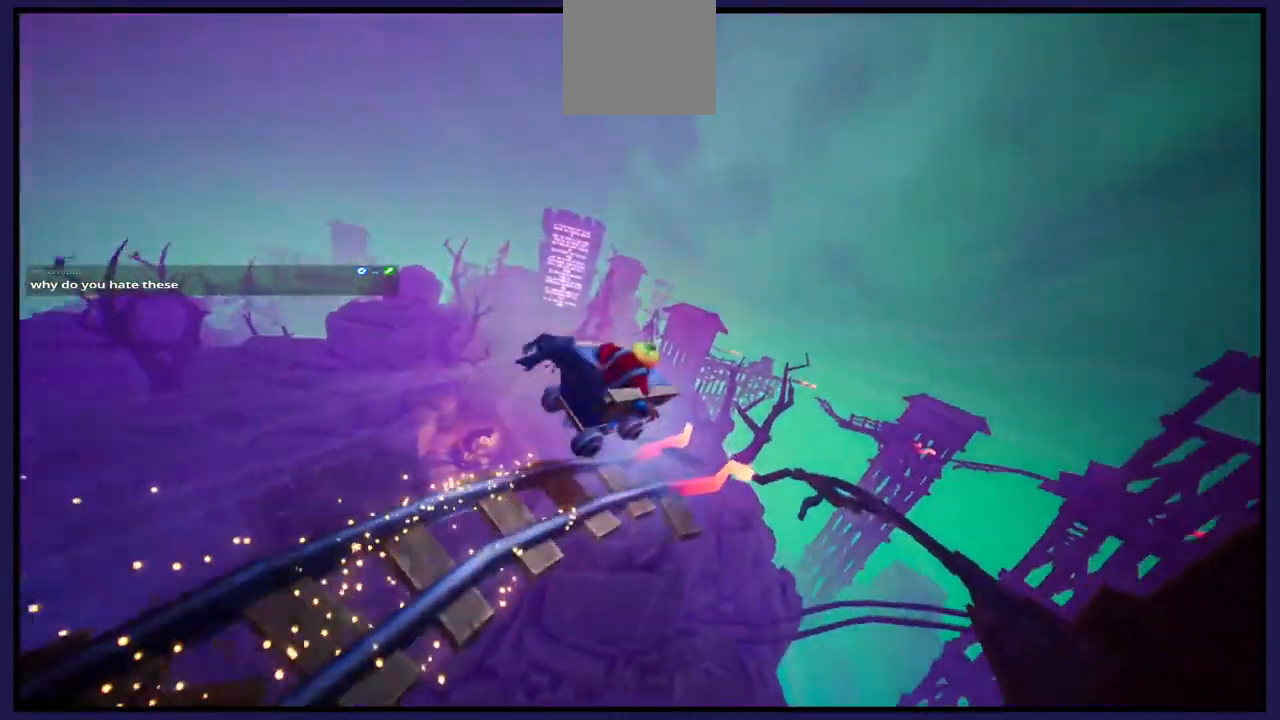
{"buttons": ["A"], "left_stick": "center", "right_stick": "center", "events": [[117, "left_stick", "center"]]}
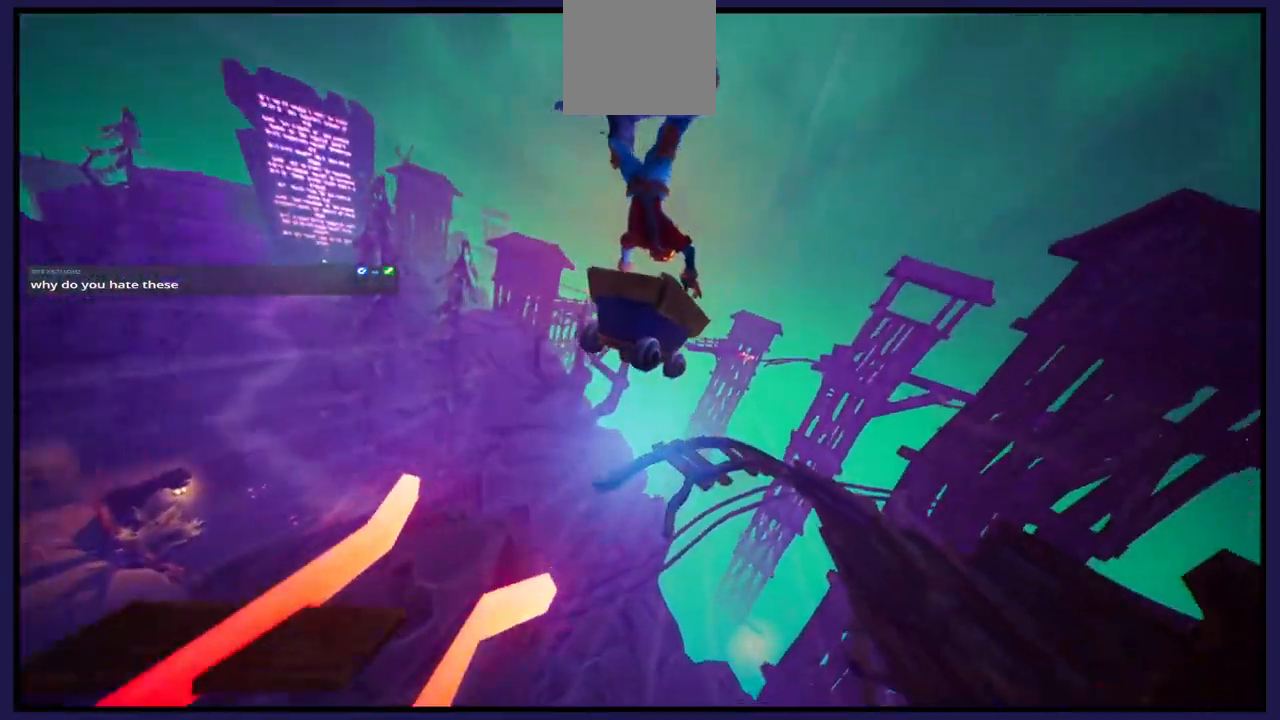
{"buttons": ["L1"], "left_stick": "center", "right_stick": "center", "events": [[50, "A", "up"], [400, "L1", "down"]]}
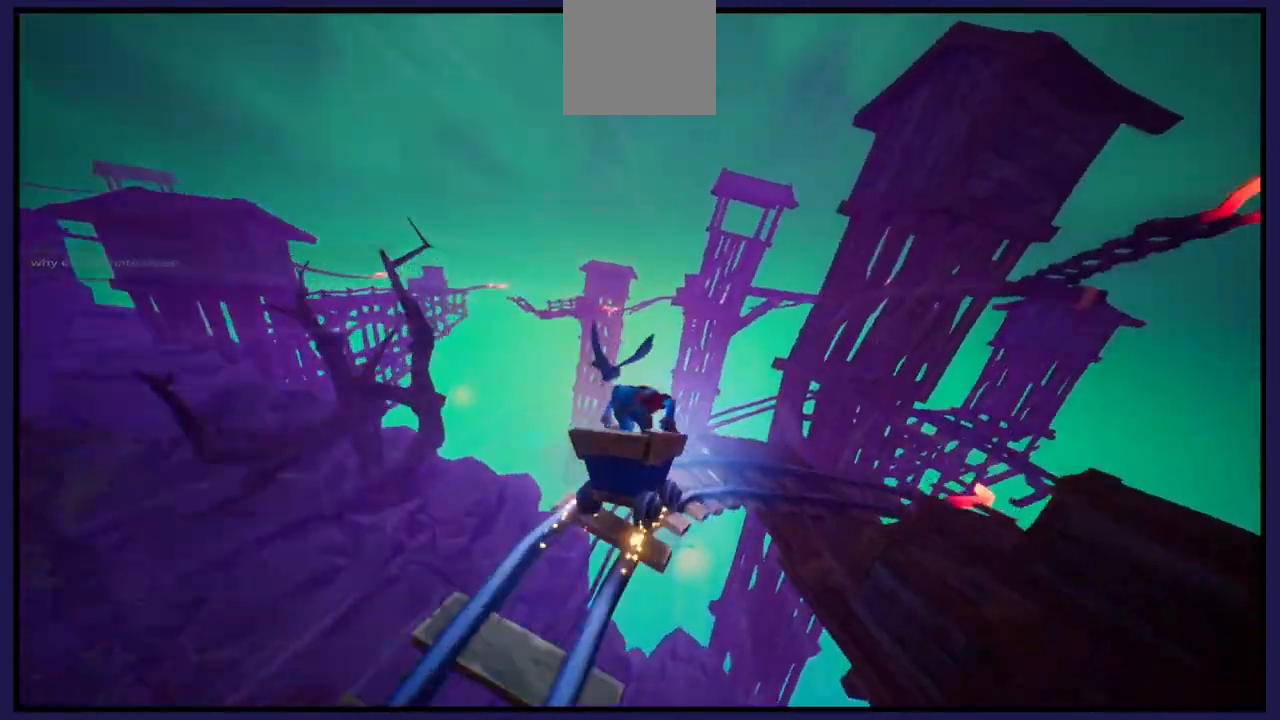
{"buttons": [], "left_stick": "center", "right_stick": "center", "events": [[83, "L1", "up"], [250, "left_stick", "right"], [317, "L1", "down"], [467, "left_stick", "center"], [483, "L1", "up"]]}
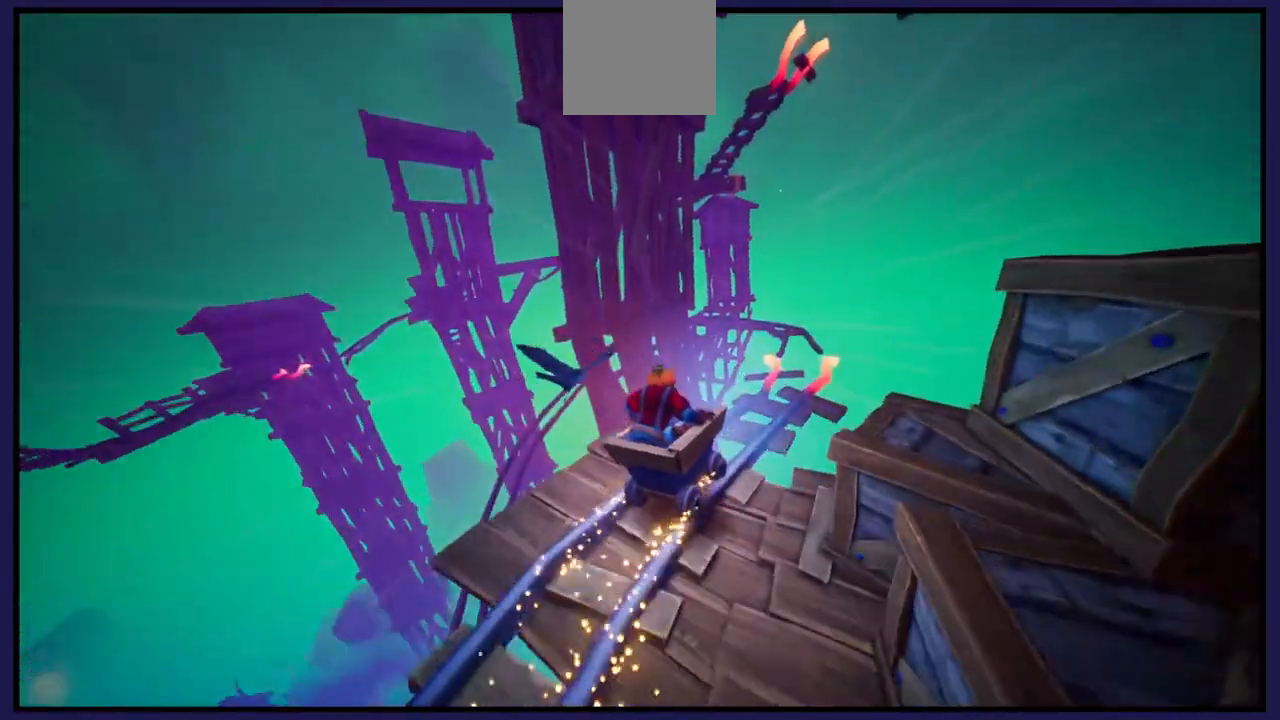
{"buttons": ["A"], "left_stick": "center", "right_stick": "center", "events": [[383, "A", "down"]]}
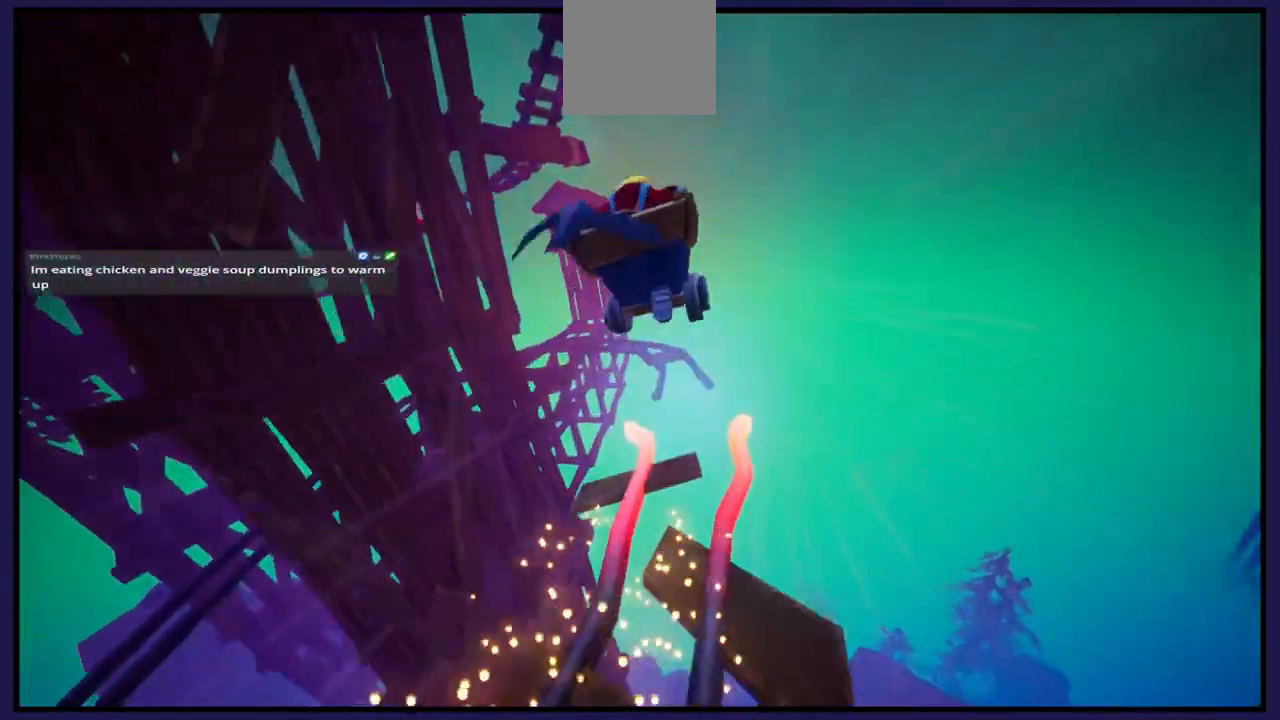
{"buttons": [], "left_stick": "center", "right_stick": "center", "events": [[450, "A", "up"]]}
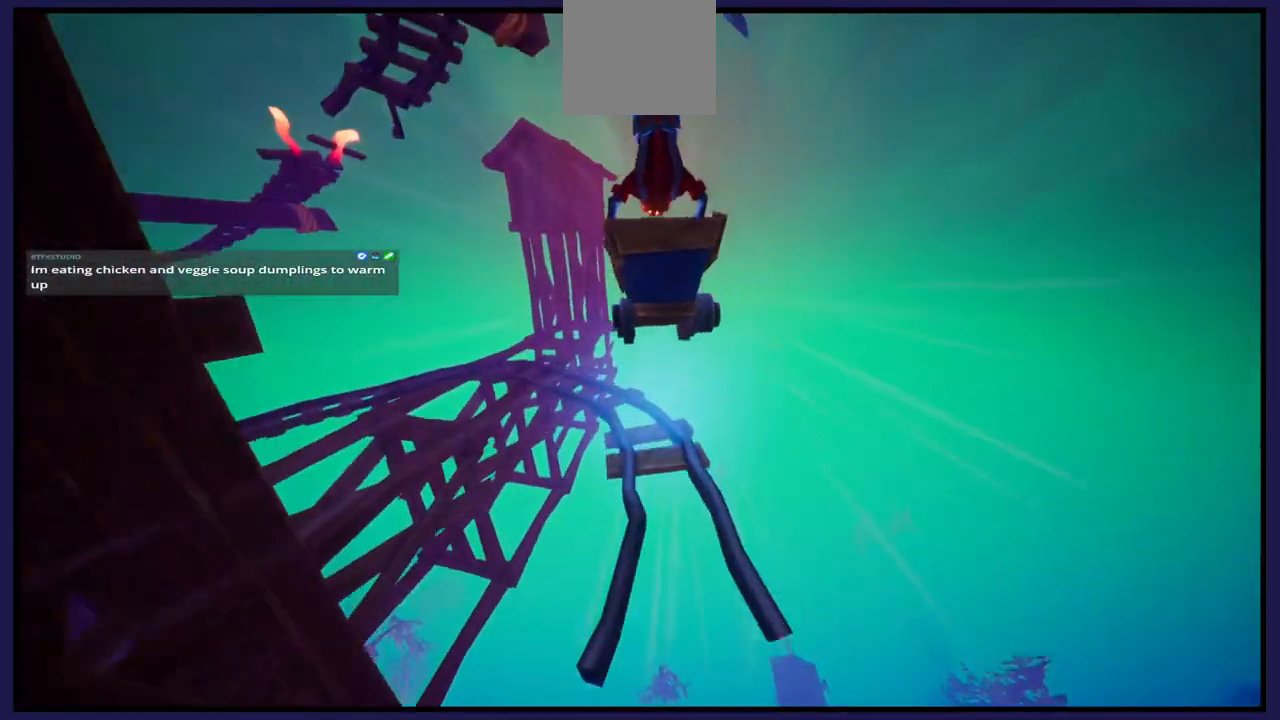
{"buttons": [], "left_stick": "center", "right_stick": "center", "events": [[267, "L1", "down"], [417, "left_stick", "up-left"], [433, "L1", "up"], [500, "left_stick", "center"]]}
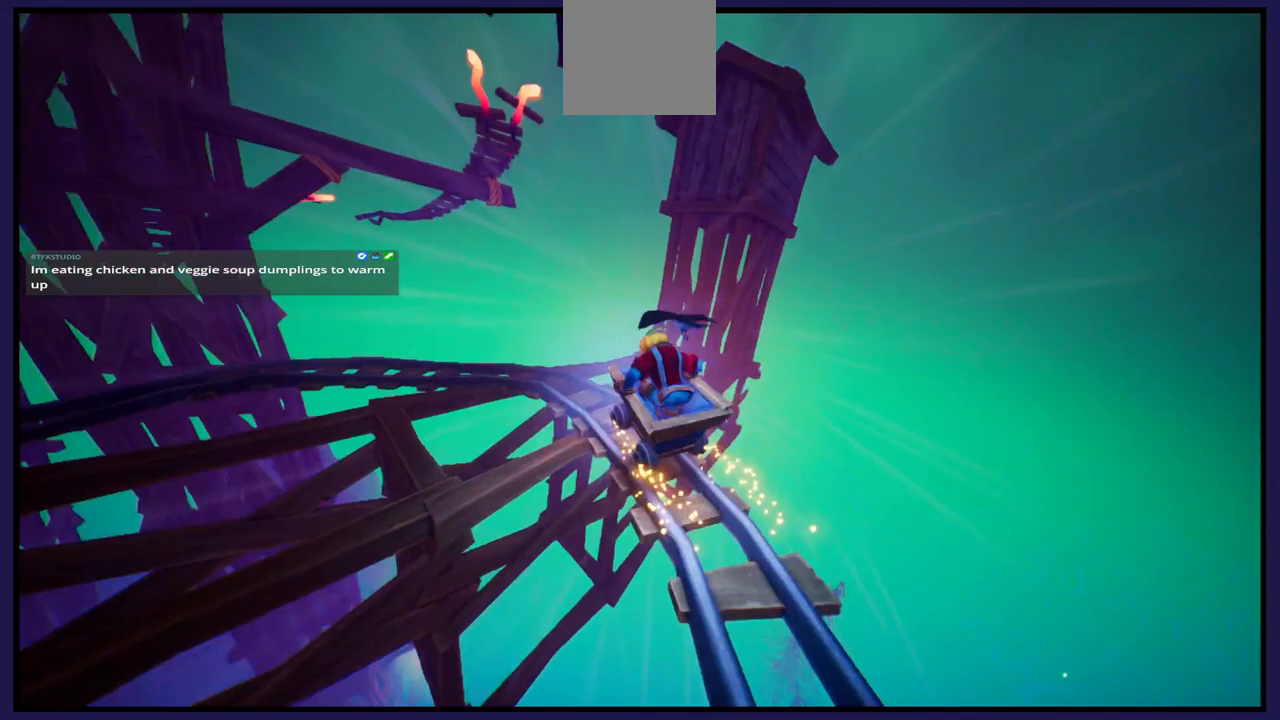
{"buttons": [], "left_stick": "left", "right_stick": "center", "events": [[300, "left_stick", "left"]]}
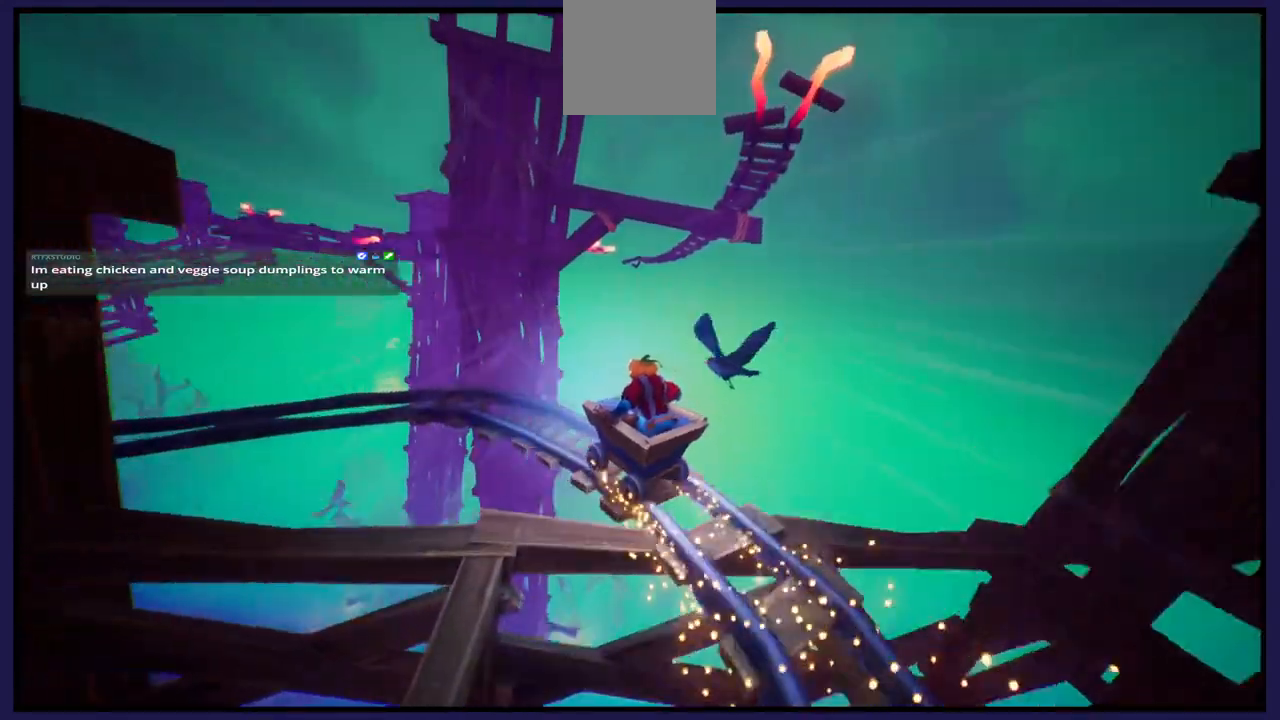
{"buttons": [], "left_stick": "left", "right_stick": "center", "events": [[83, "left_stick", "center"], [317, "left_stick", "left"]]}
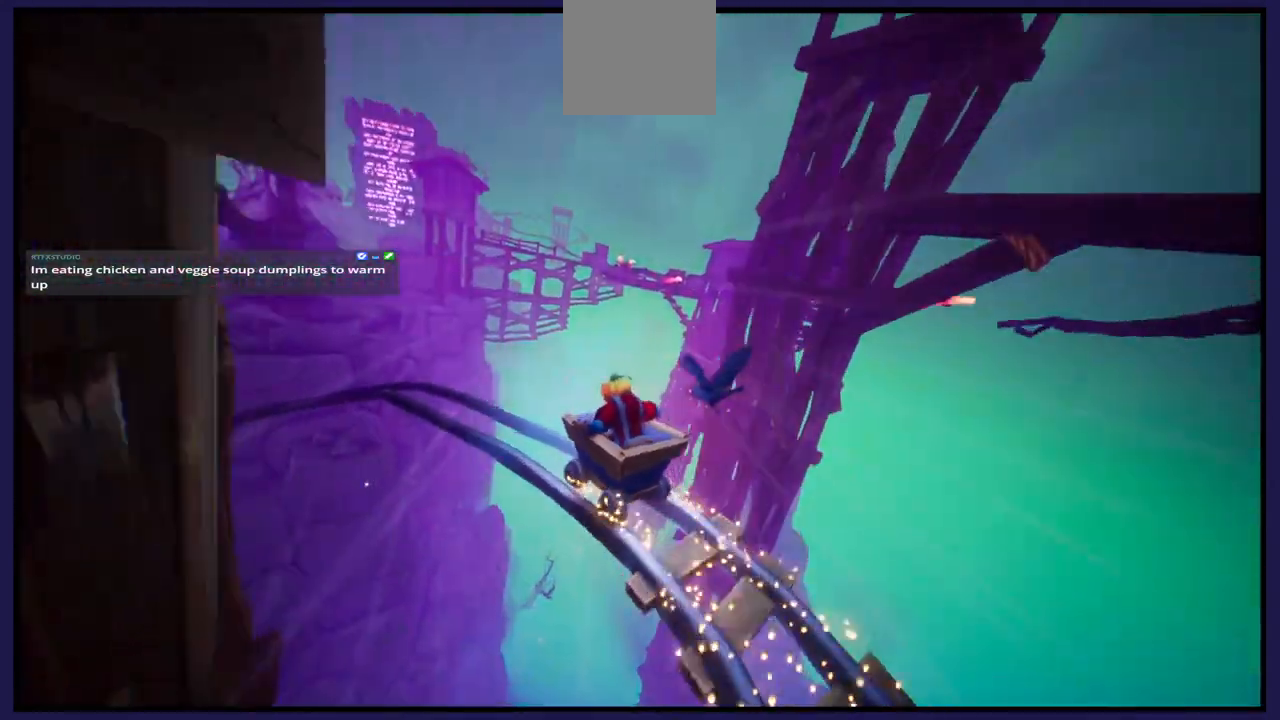
{"buttons": [], "left_stick": "center", "right_stick": "center", "events": [[83, "left_stick", "center"], [250, "left_stick", "left"], [400, "left_stick", "center"]]}
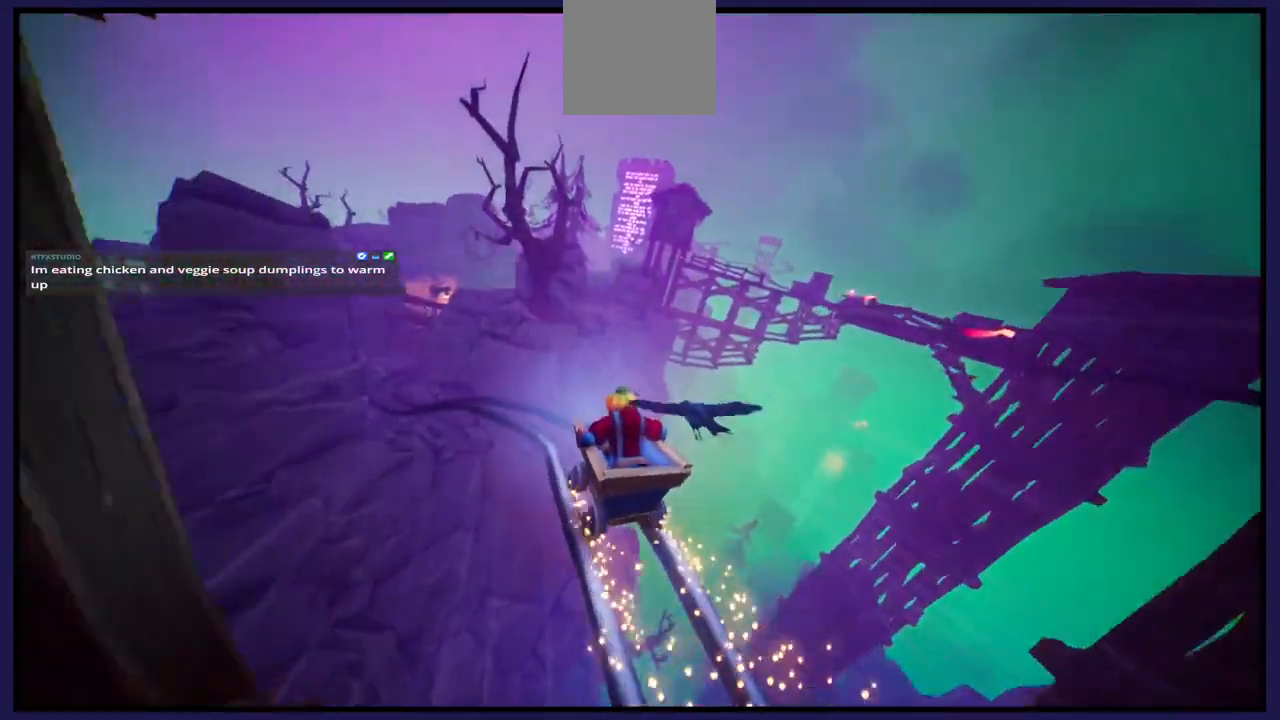
{"buttons": [], "left_stick": "center", "right_stick": "center", "events": [[250, "left_stick", "left"], [417, "left_stick", "center"]]}
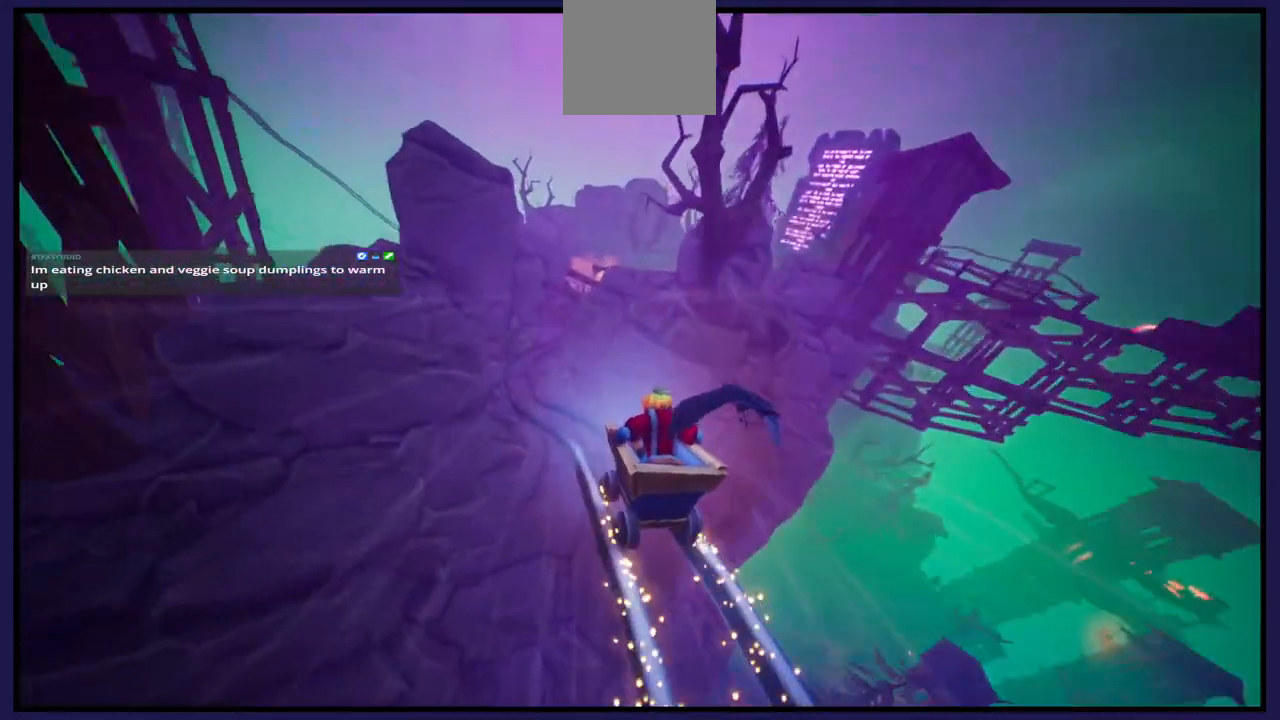
{"buttons": [], "left_stick": "right", "right_stick": "center", "events": [[500, "left_stick", "right"]]}
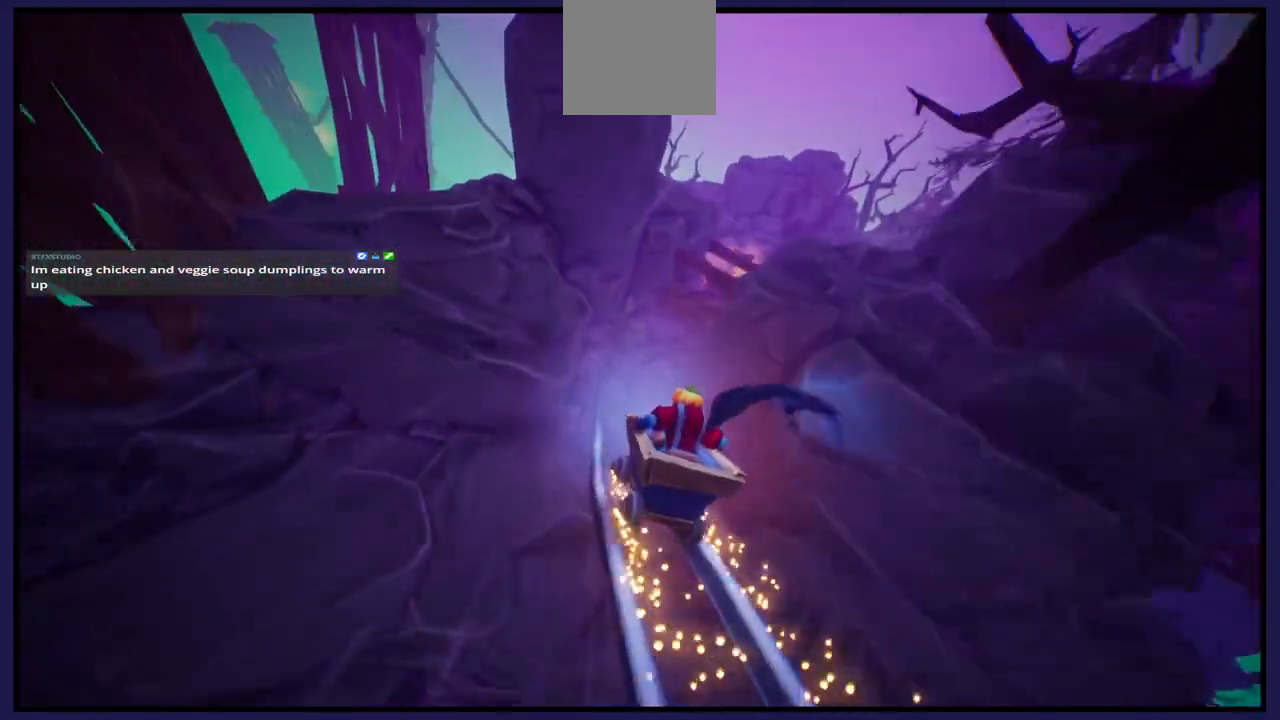
{"buttons": [], "left_stick": "center", "right_stick": "center", "events": [[300, "L1", "down"], [317, "left_stick", "center"], [450, "L1", "up"]]}
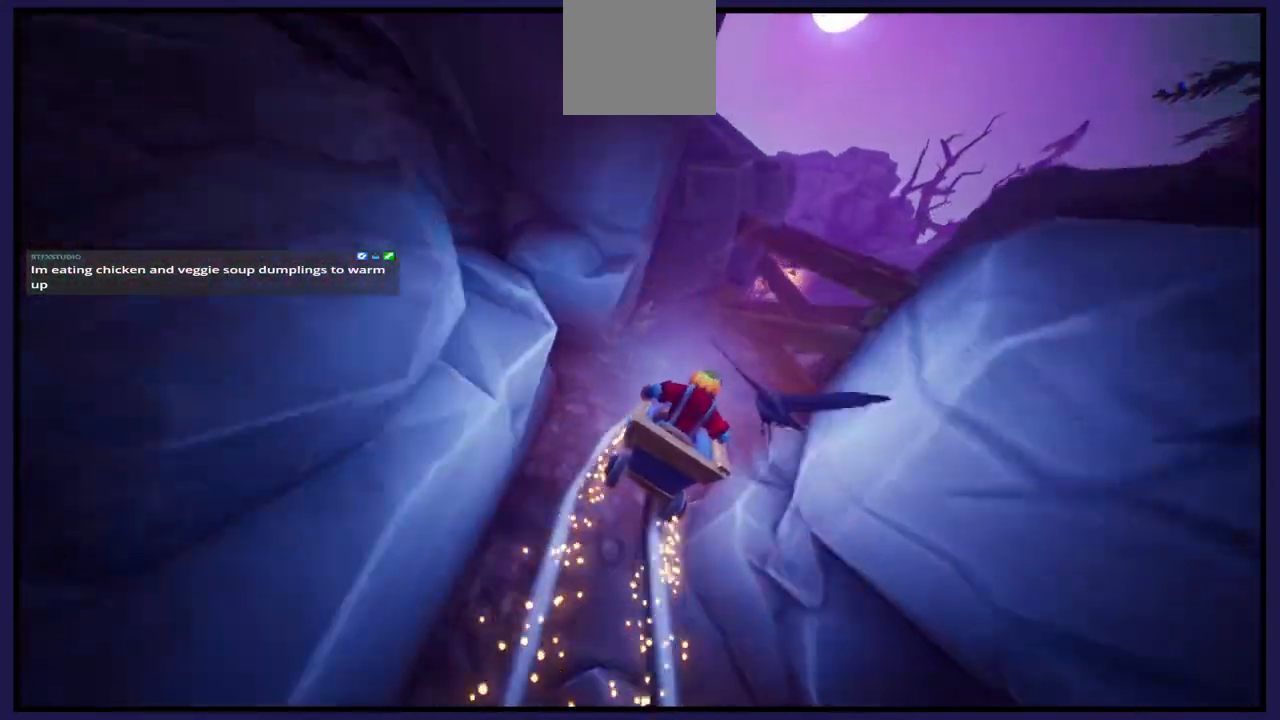
{"buttons": [], "left_stick": "center", "right_stick": "center", "events": [[150, "L1", "down"], [317, "L1", "up"]]}